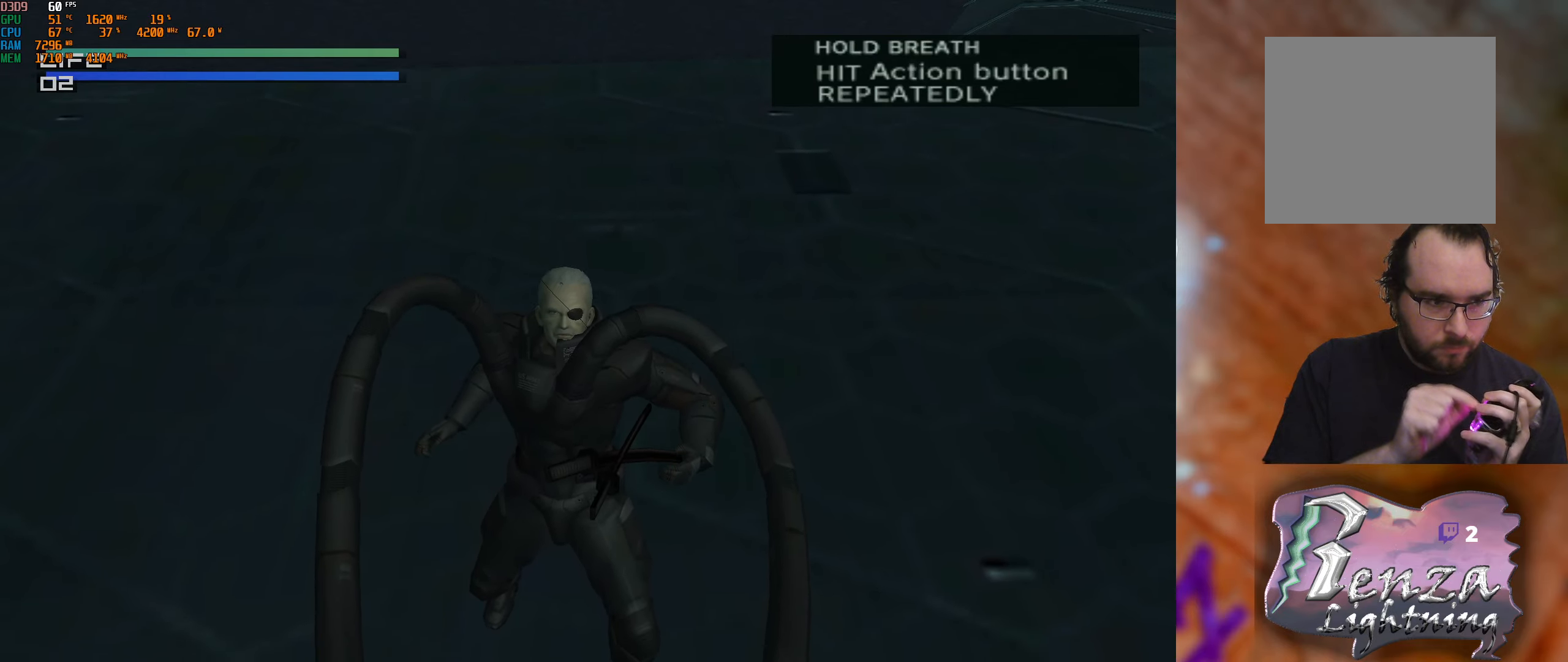
Gameplay with a controller (Xbox layout); each line is a JSON object with the inputs held at the frame after it. "events" lists button and stick changes between this image and that frame as [ms after this image, input, new state], when the widget could be followed in between.
{"buttons": ["Y"], "left_stick": "center", "right_stick": "center"}
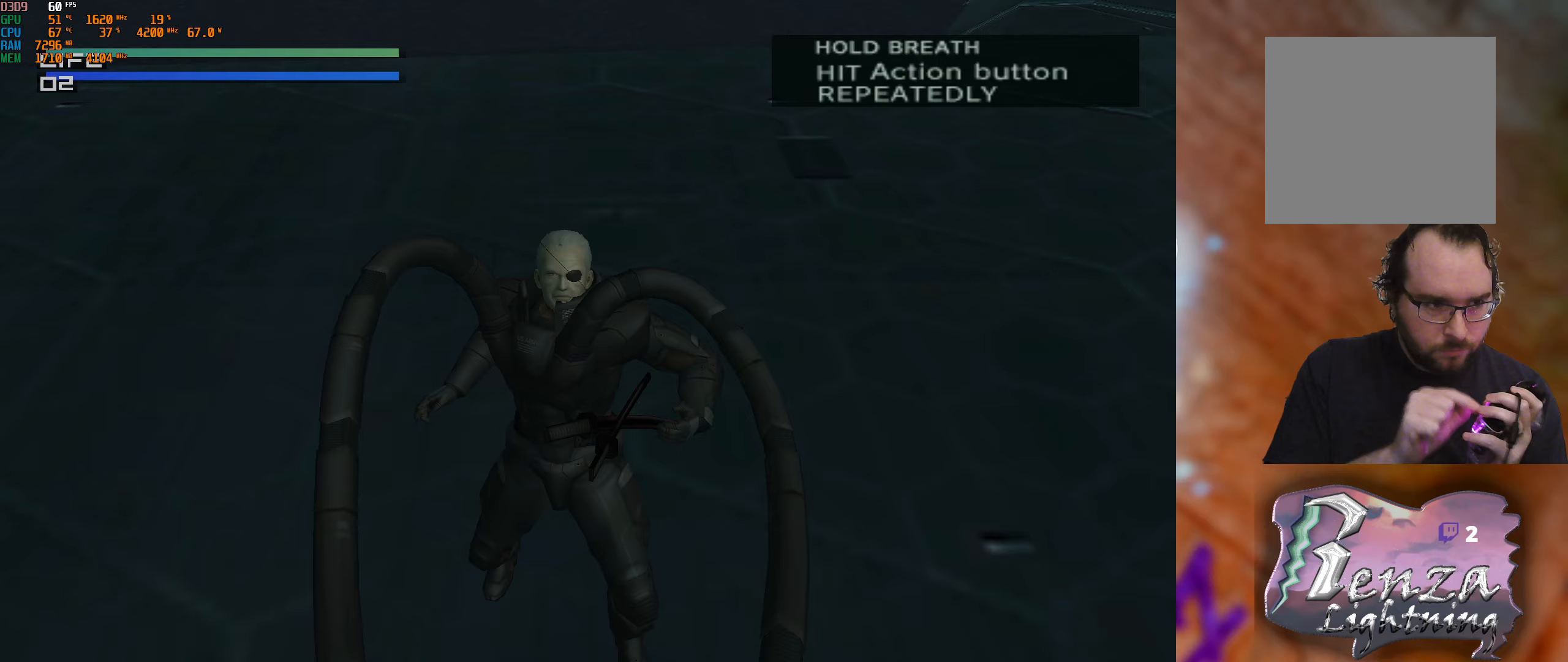
{"buttons": [], "left_stick": "center", "right_stick": "center"}
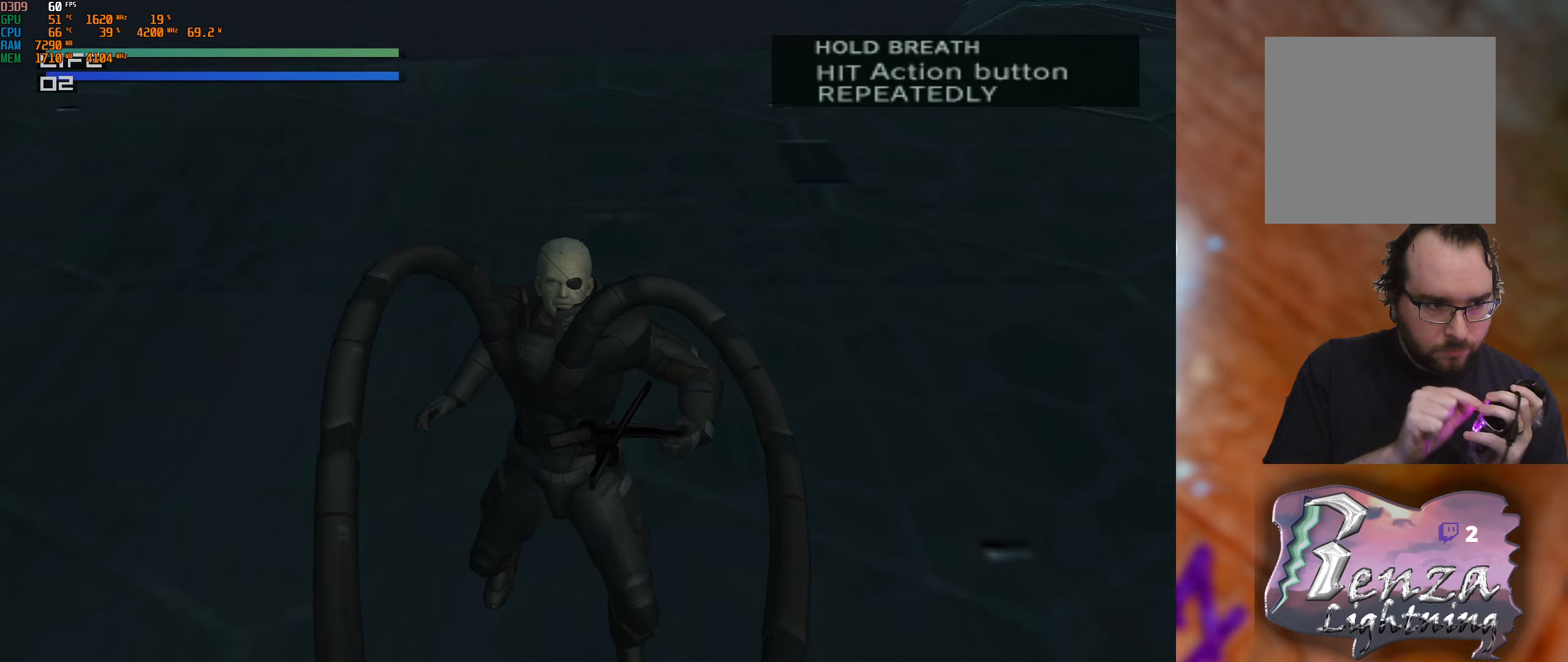
{"buttons": ["Y"], "left_stick": "center", "right_stick": "center"}
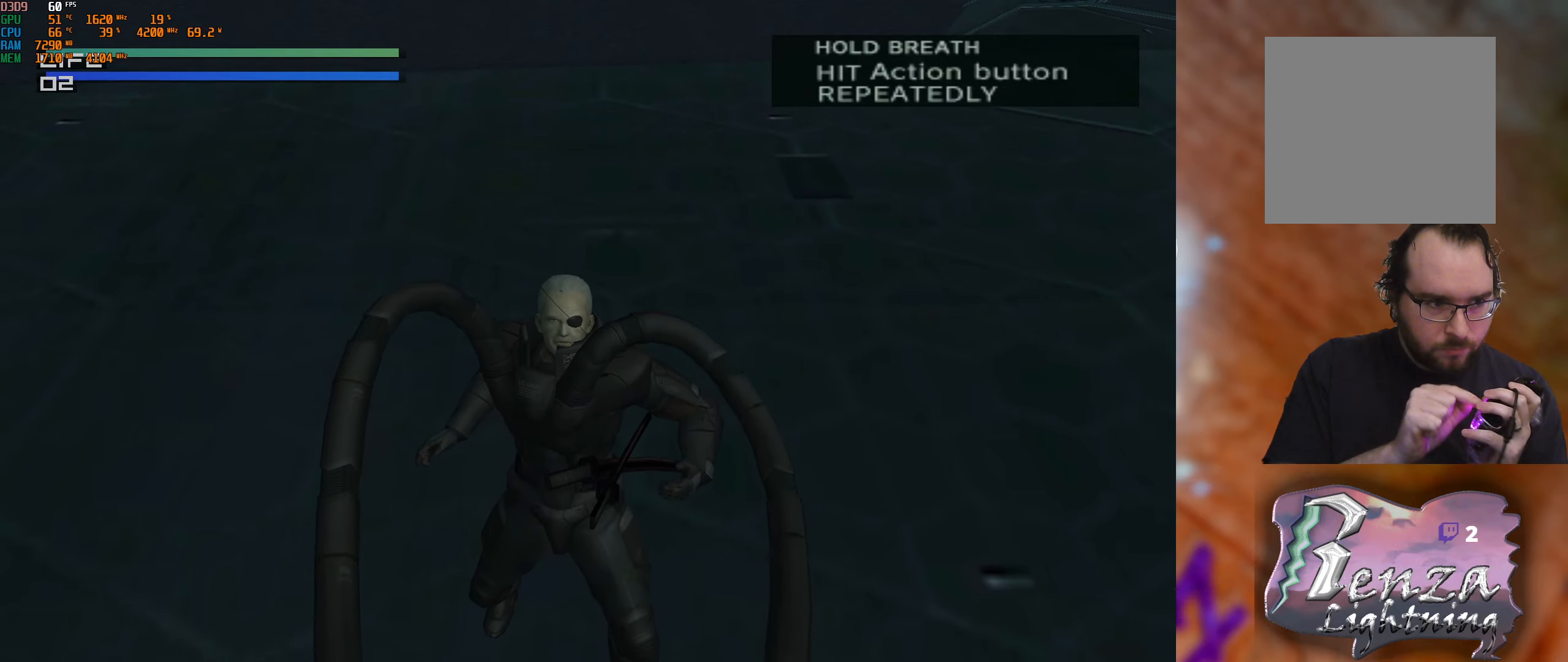
{"buttons": ["Y"], "left_stick": "center", "right_stick": "center", "events": []}
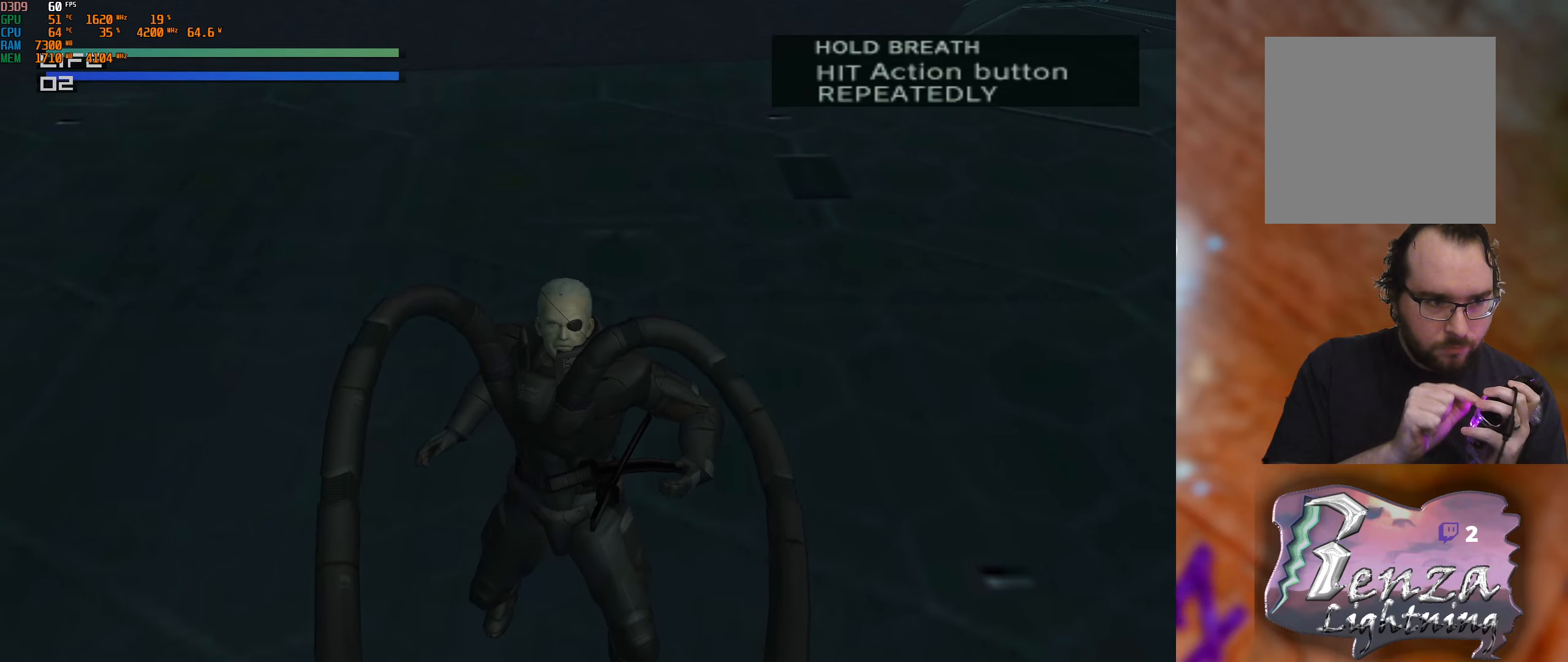
{"buttons": ["Y"], "left_stick": "center", "right_stick": "center", "events": []}
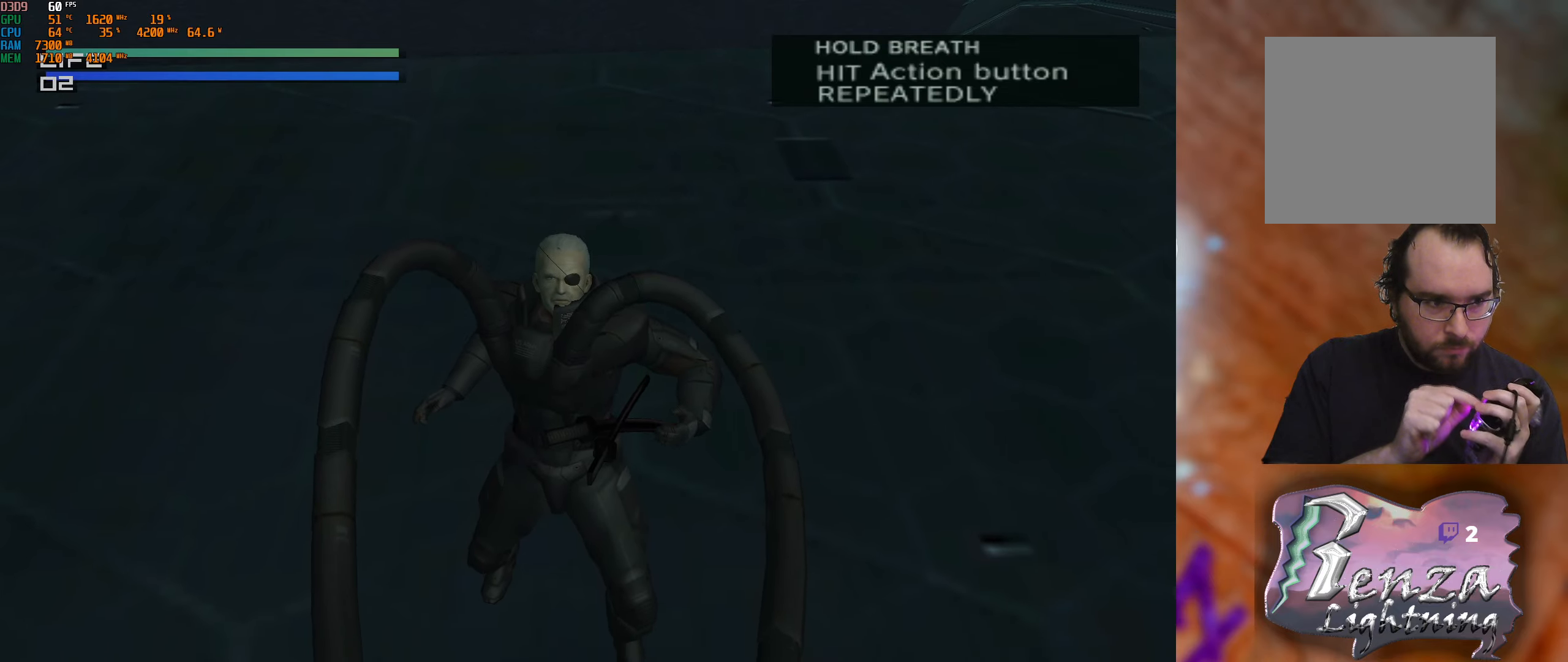
{"buttons": ["Y"], "left_stick": "center", "right_stick": "center", "events": []}
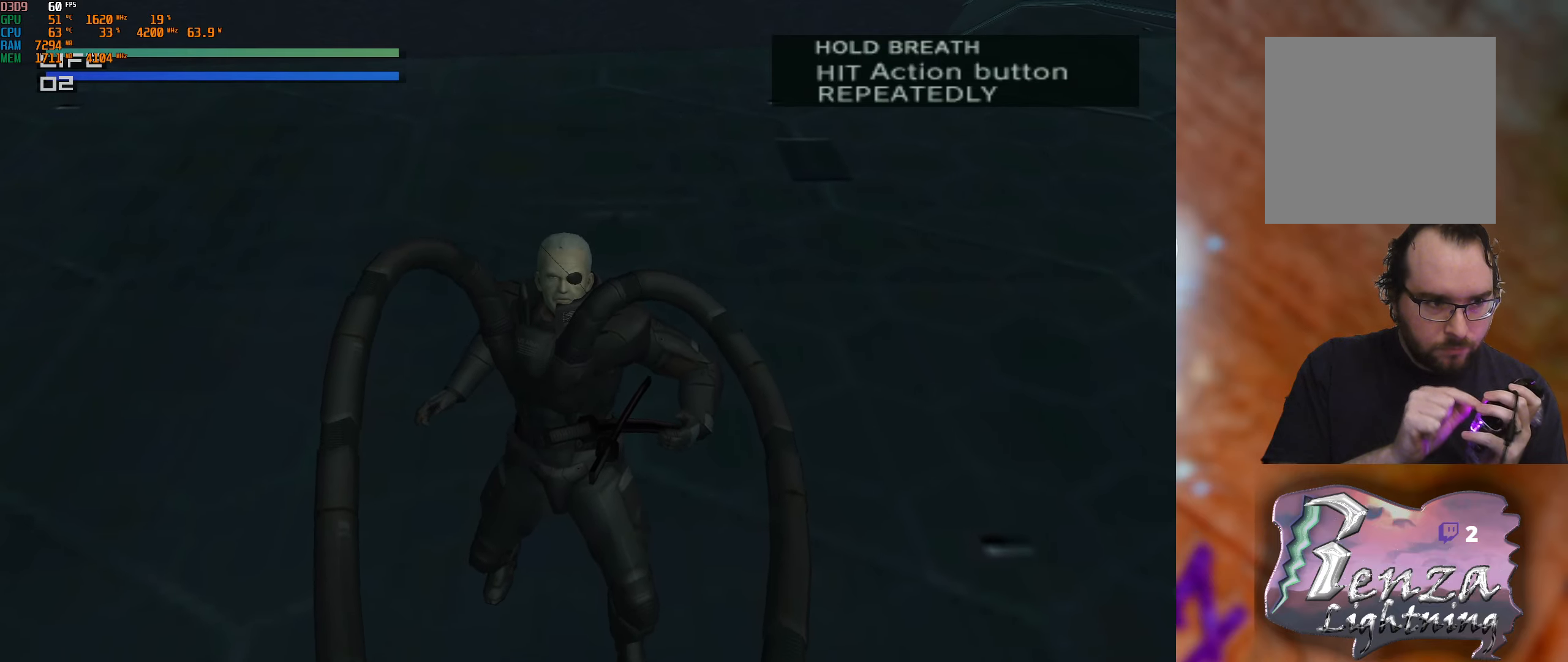
{"buttons": ["Y"], "left_stick": "center", "right_stick": "center", "events": []}
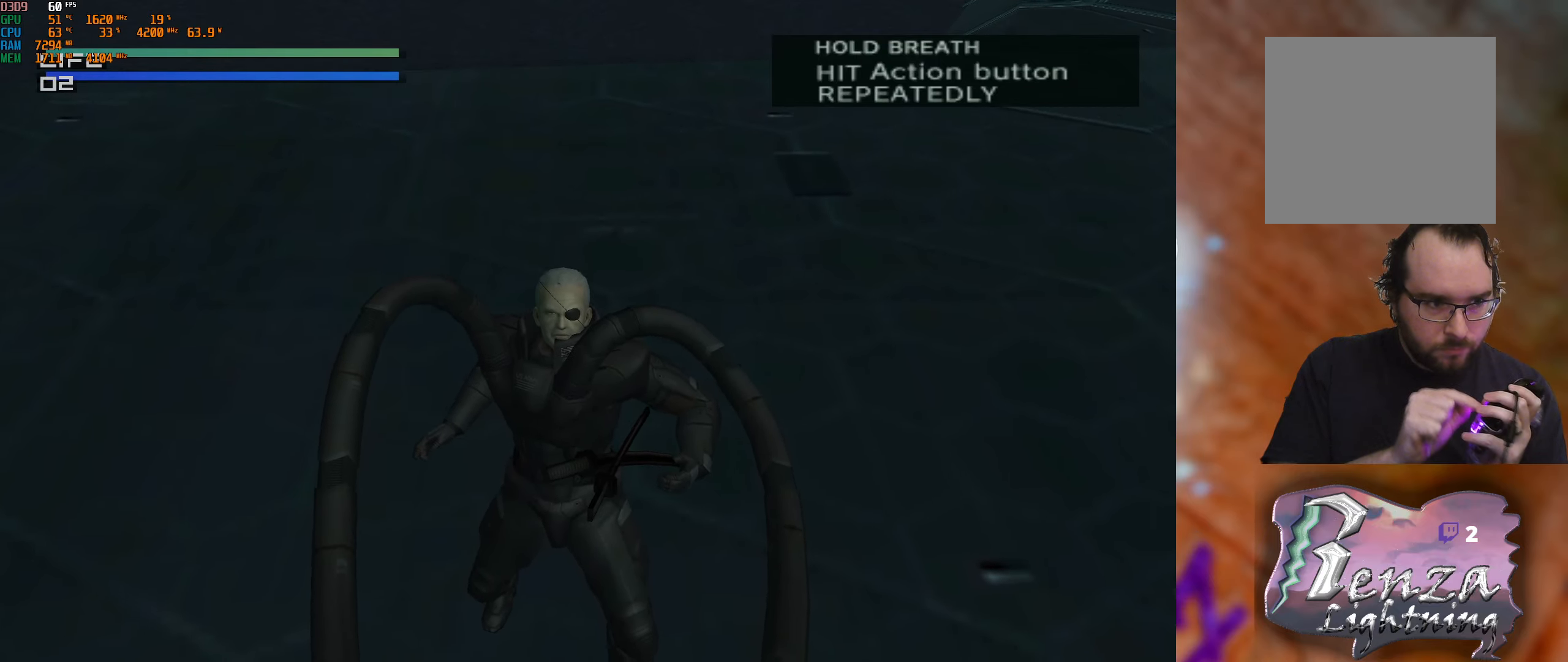
{"buttons": [], "left_stick": "center", "right_stick": "center"}
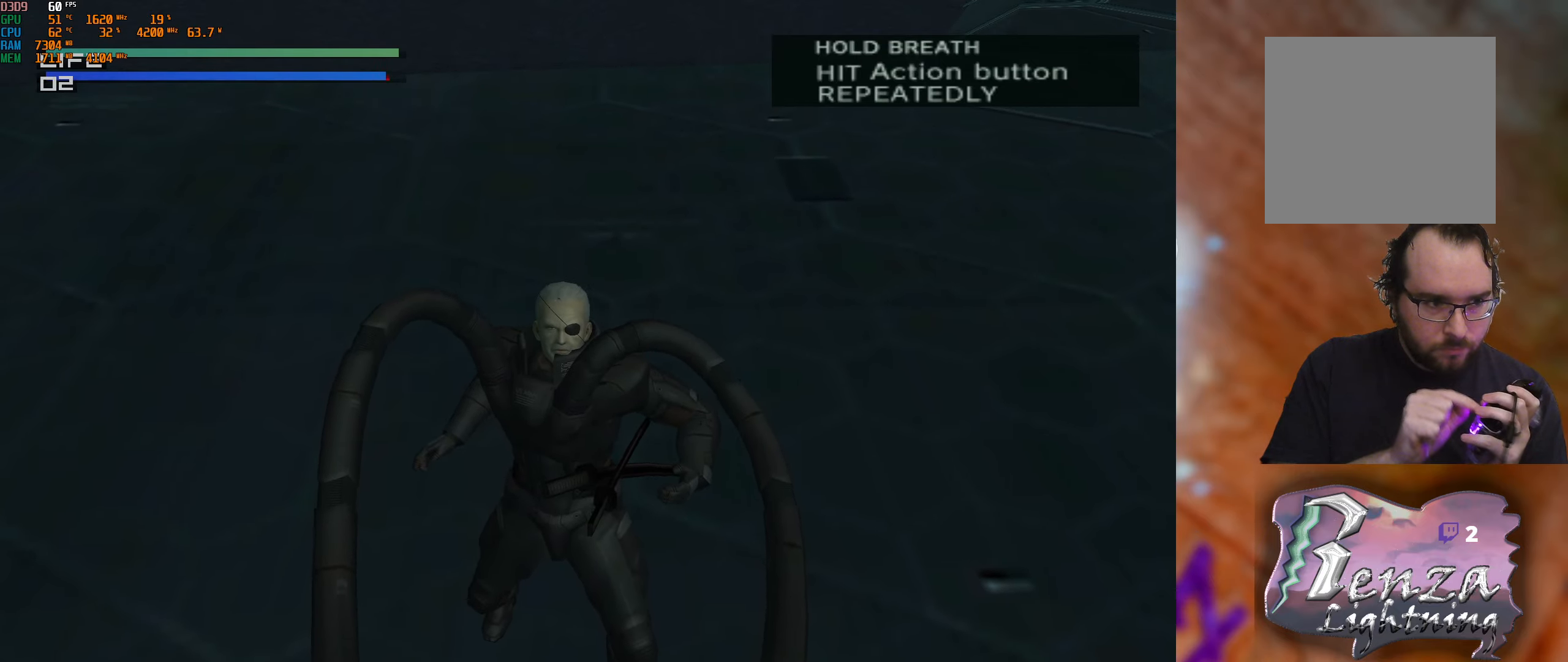
{"buttons": ["Y", "R1"], "left_stick": "center", "right_stick": "center"}
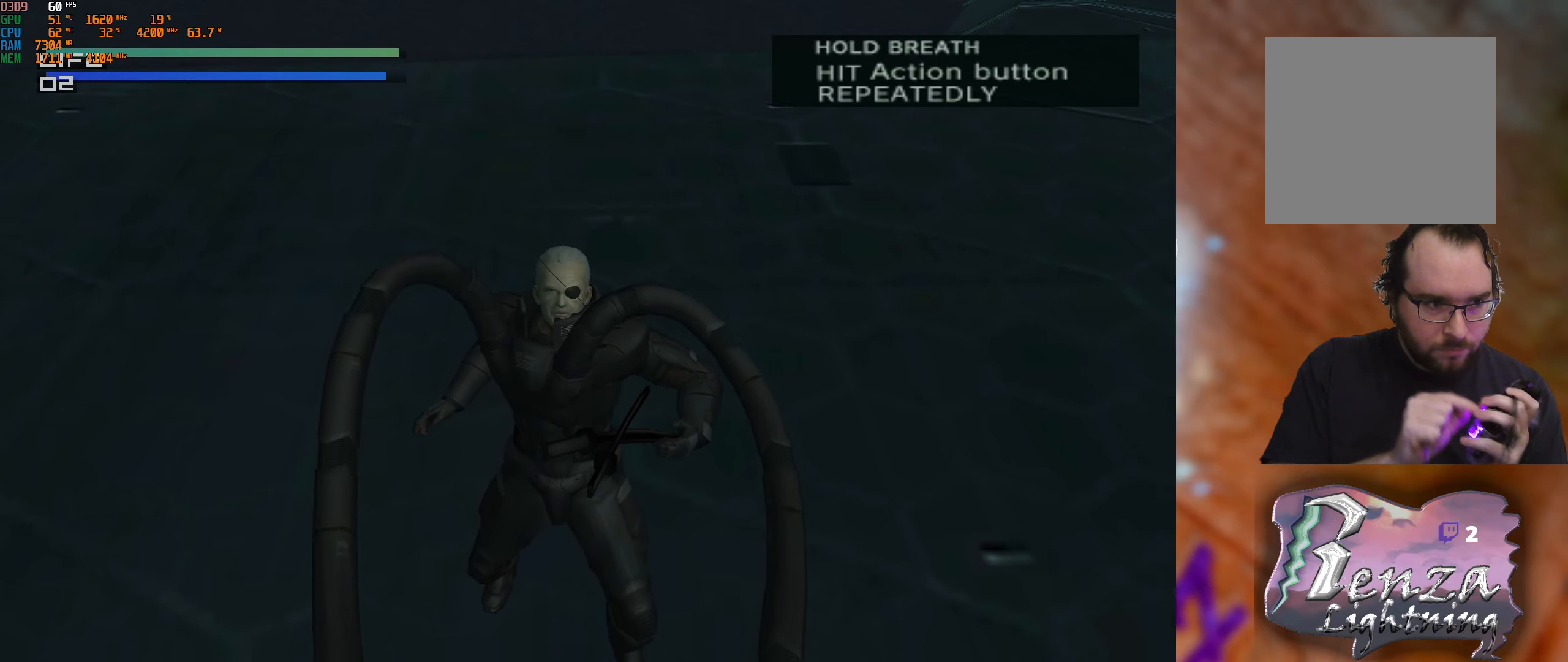
{"buttons": [], "left_stick": "center", "right_stick": "center"}
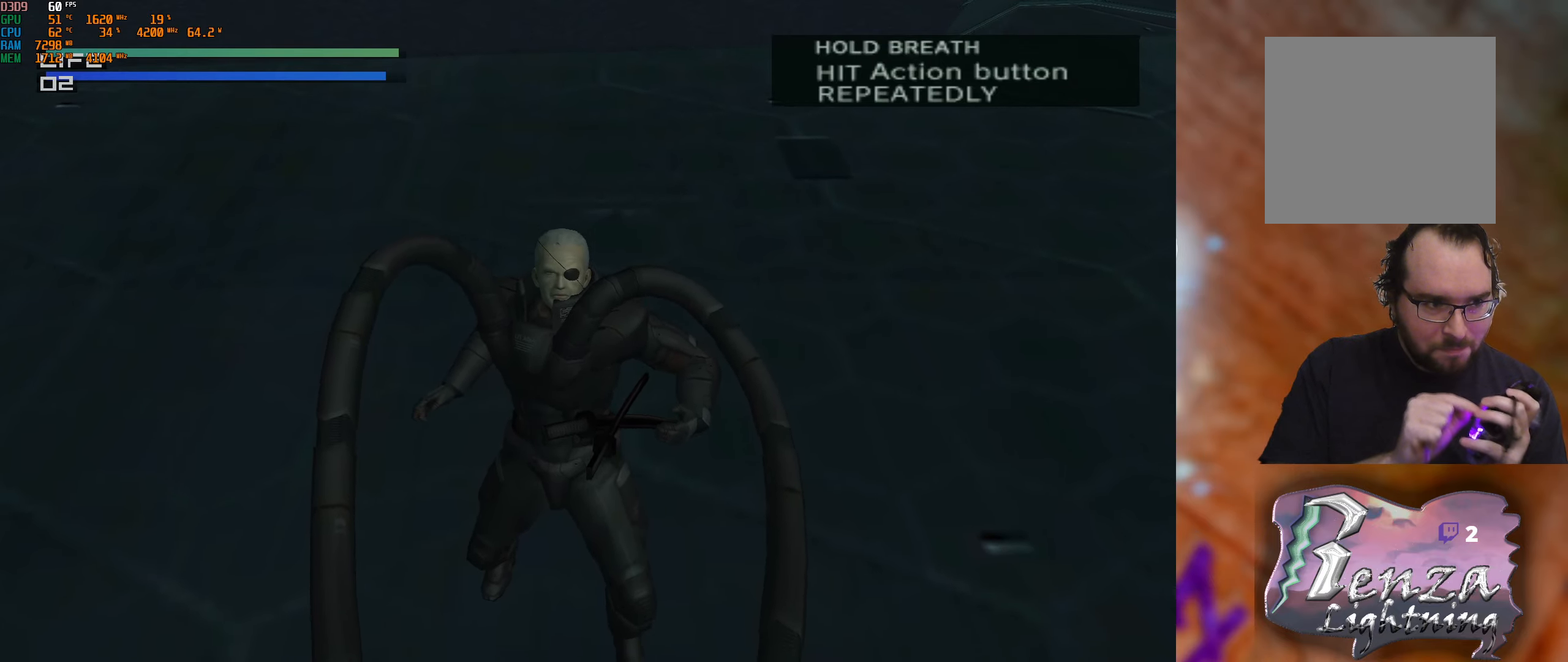
{"buttons": ["Y"], "left_stick": "center", "right_stick": "center"}
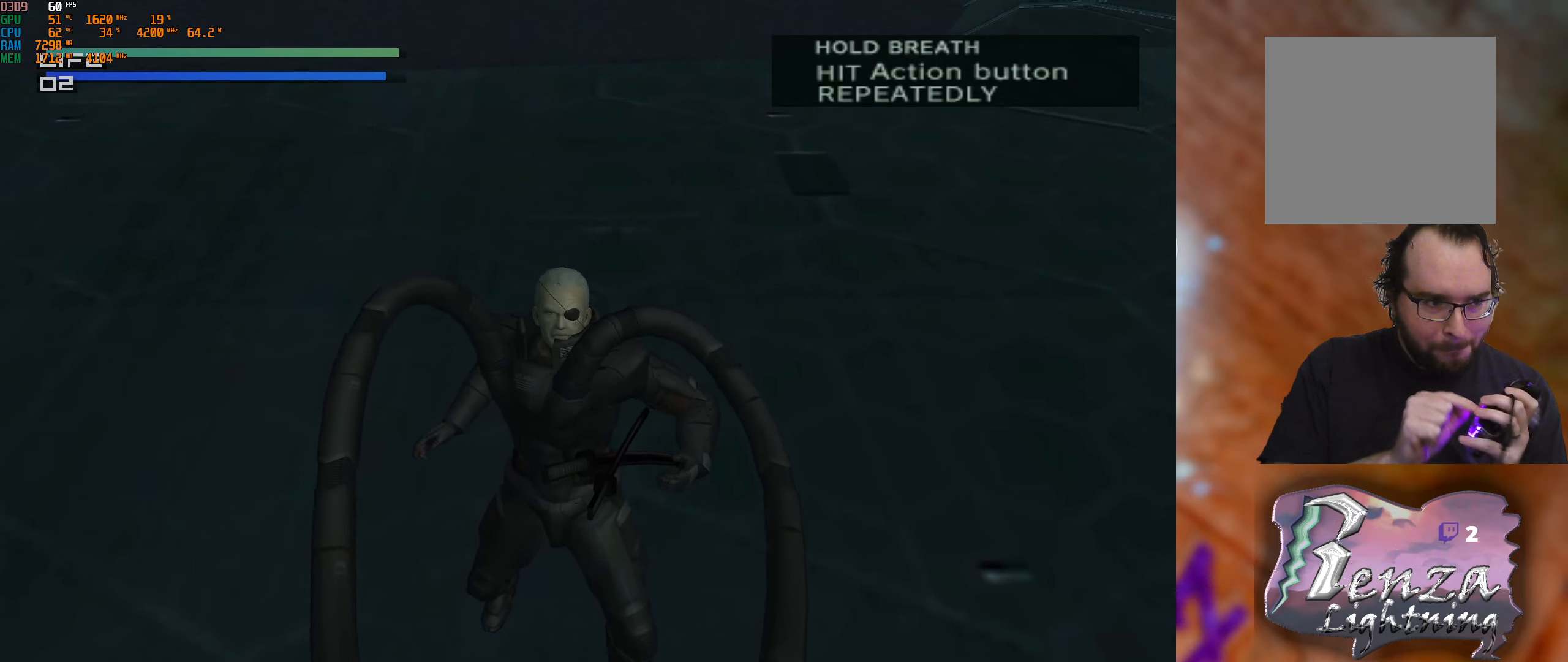
{"buttons": [], "left_stick": "center", "right_stick": "center"}
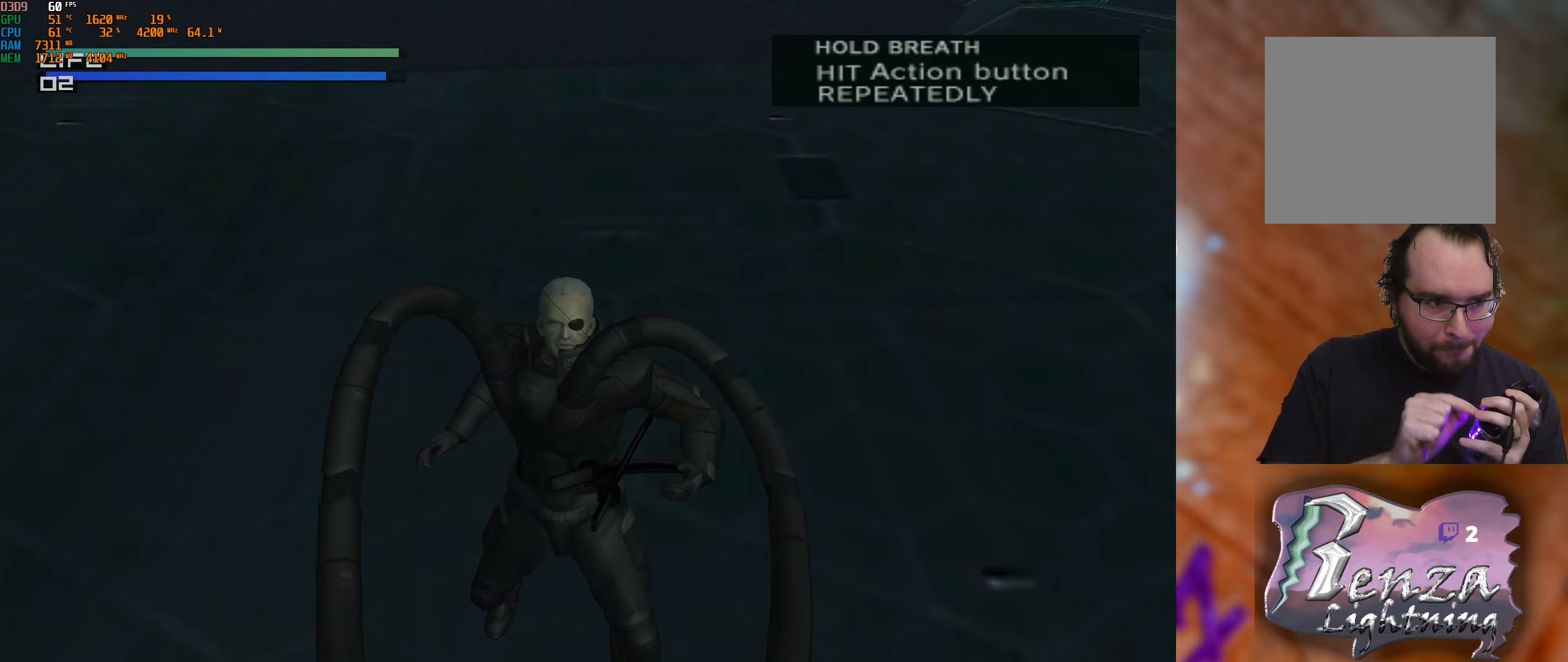
{"buttons": [], "left_stick": "center", "right_stick": "center", "events": []}
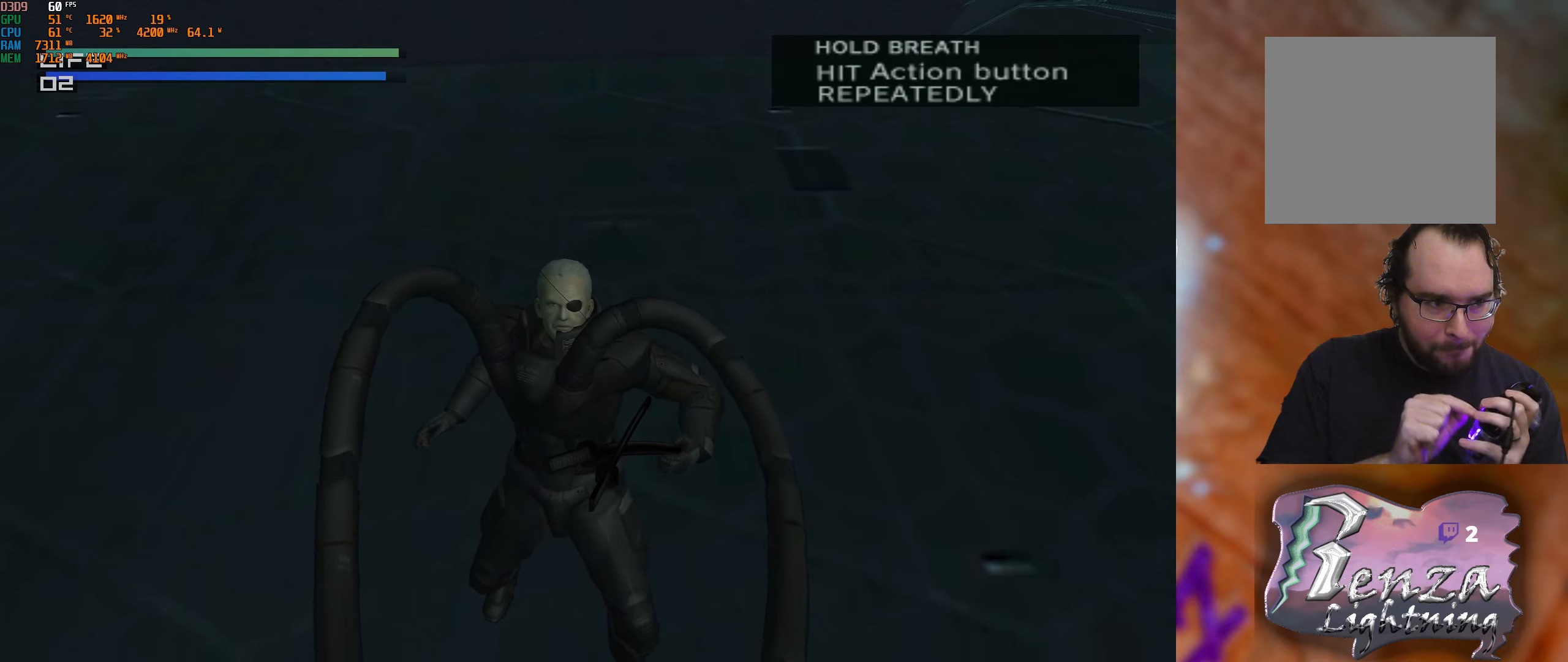
{"buttons": [], "left_stick": "center", "right_stick": "center", "events": []}
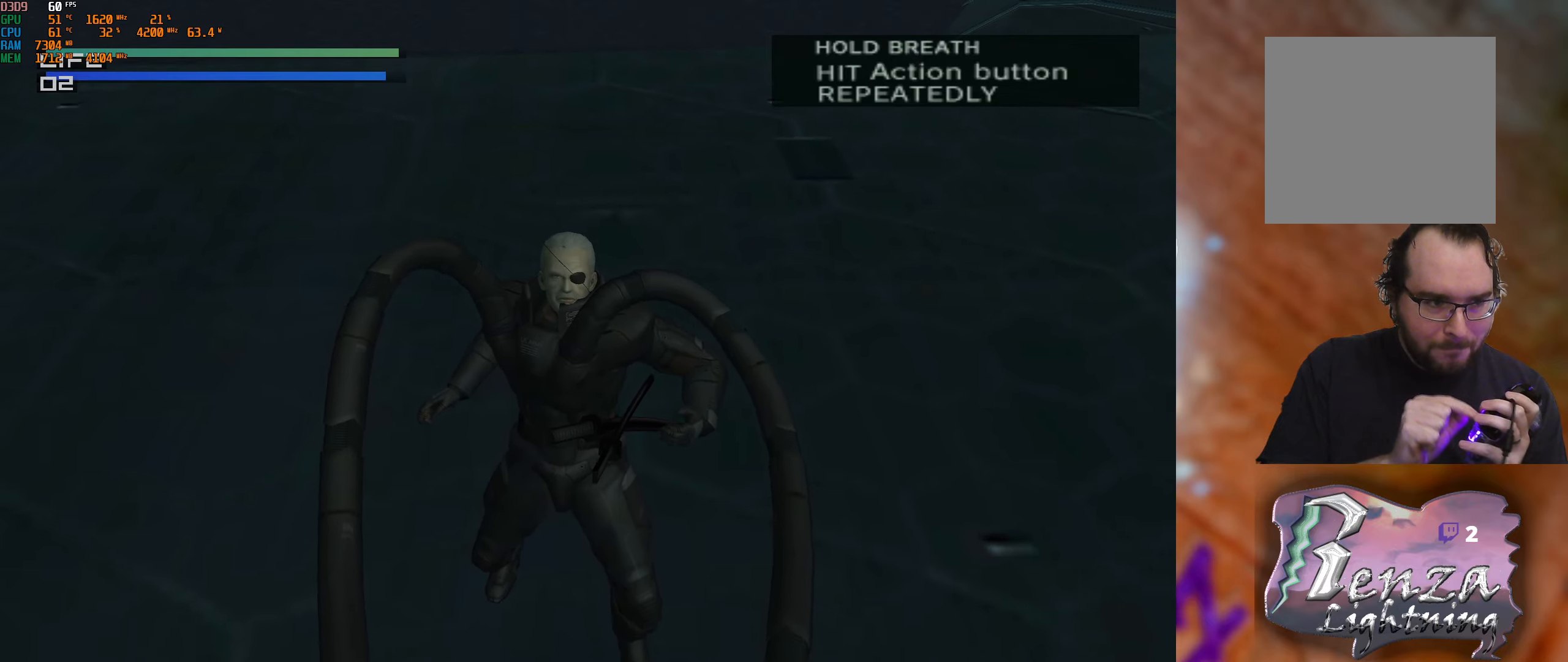
{"buttons": ["Y"], "left_stick": "center", "right_stick": "center"}
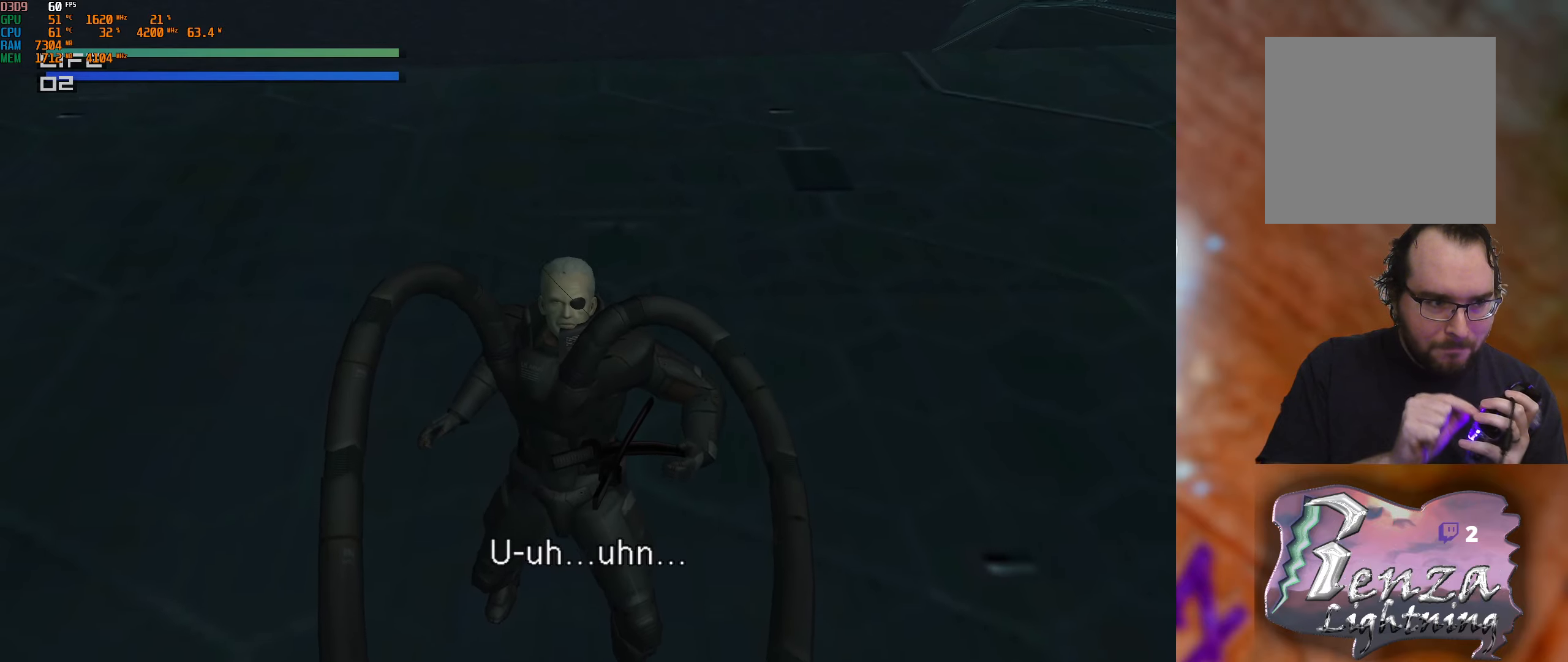
{"buttons": [], "left_stick": "center", "right_stick": "center"}